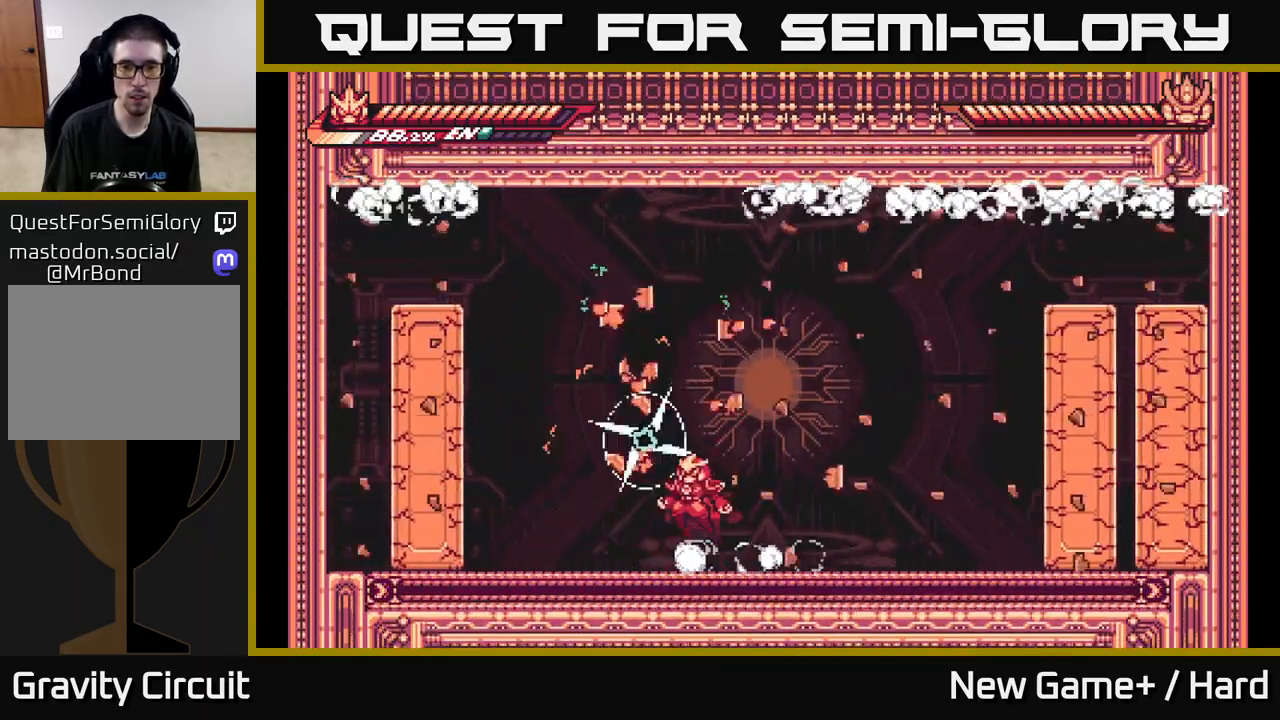
Gameplay with a controller (Xbox layout); each line is a JSON object with the inputs held at the frame after it. "events" lists button and stick changes between this image and that frame as [ms after this image, input, new state], when the widget could be followed in between.
{"buttons": ["A"], "left_stick": "center", "right_stick": "center", "events": [[83, "A", "up"], [83, "L2", "up"], [183, "L2", "down"], [250, "A", "down"], [300, "X", "down"], [383, "L2", "up"], [433, "X", "up"], [500, "left_stick", "center"]]}
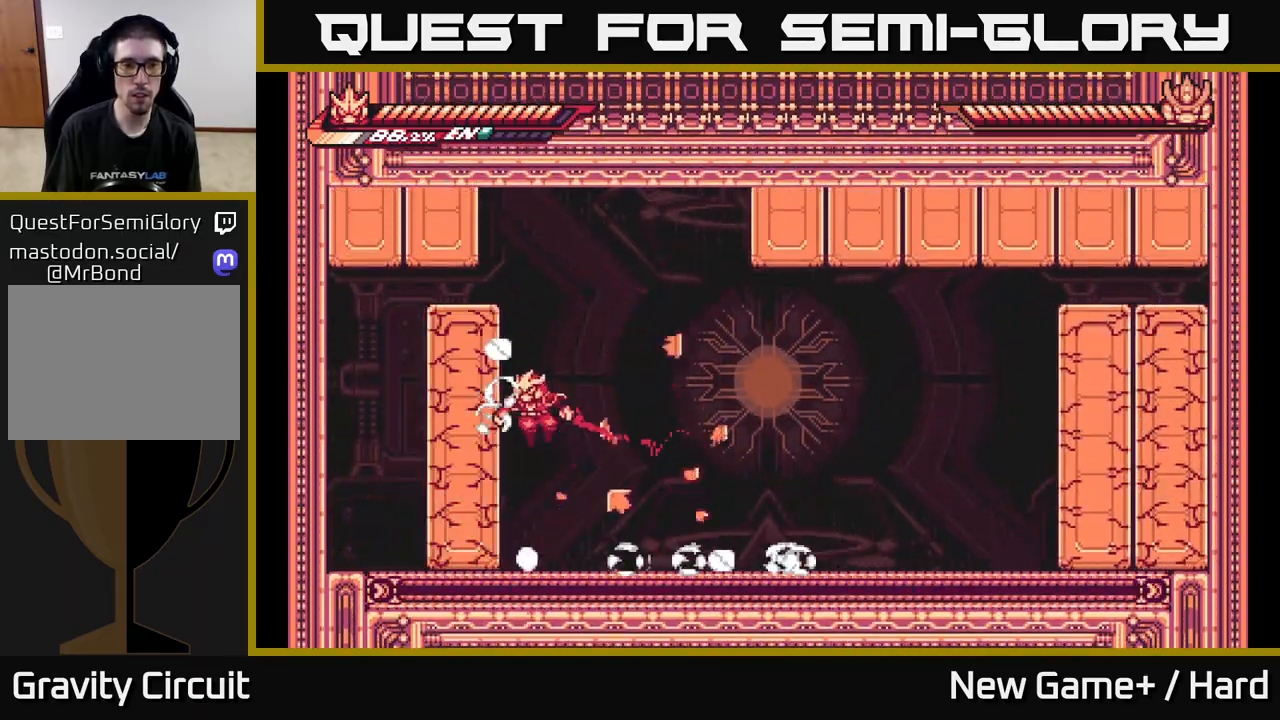
{"buttons": ["L2"], "left_stick": "right", "right_stick": "center", "events": [[33, "X", "down"], [67, "A", "up"], [150, "X", "up"], [250, "X", "down"], [367, "X", "up"], [433, "left_stick", "right"], [467, "L2", "down"]]}
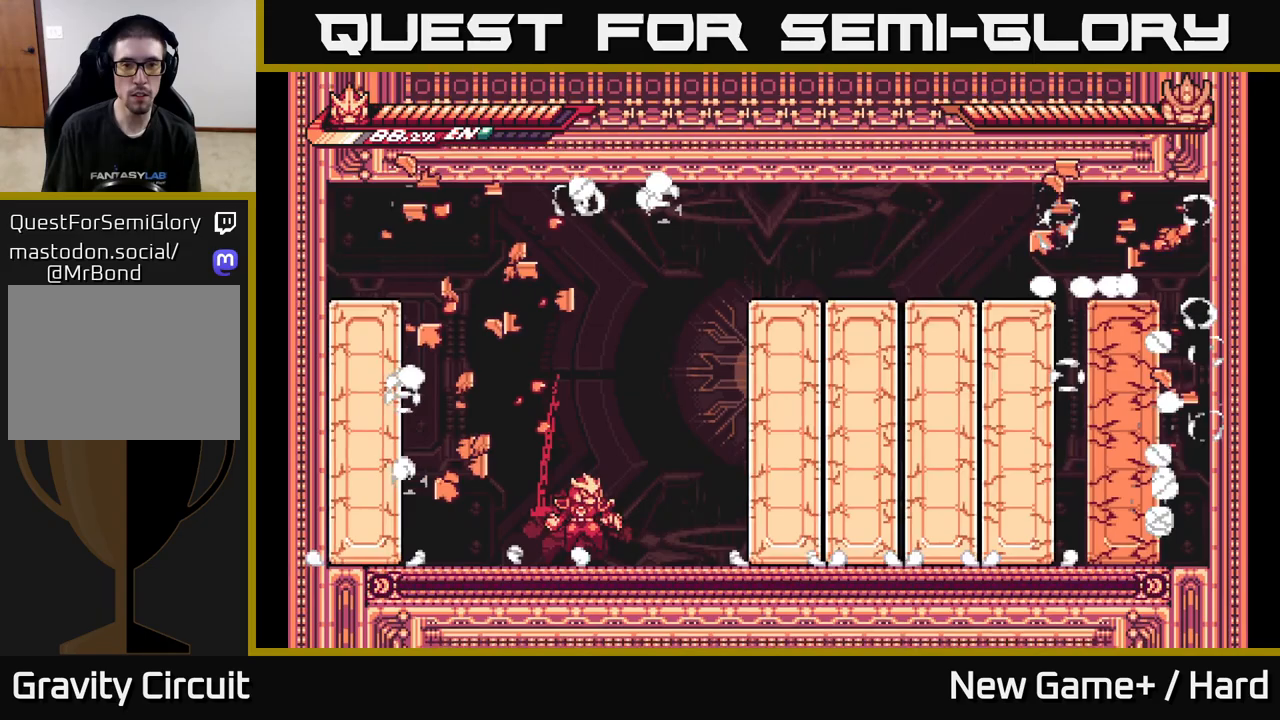
{"buttons": [], "left_stick": "right", "right_stick": "center", "events": [[33, "A", "down"], [83, "X", "down"], [233, "L2", "up"], [233, "X", "up"], [333, "X", "down"], [367, "A", "up"], [467, "X", "up"]]}
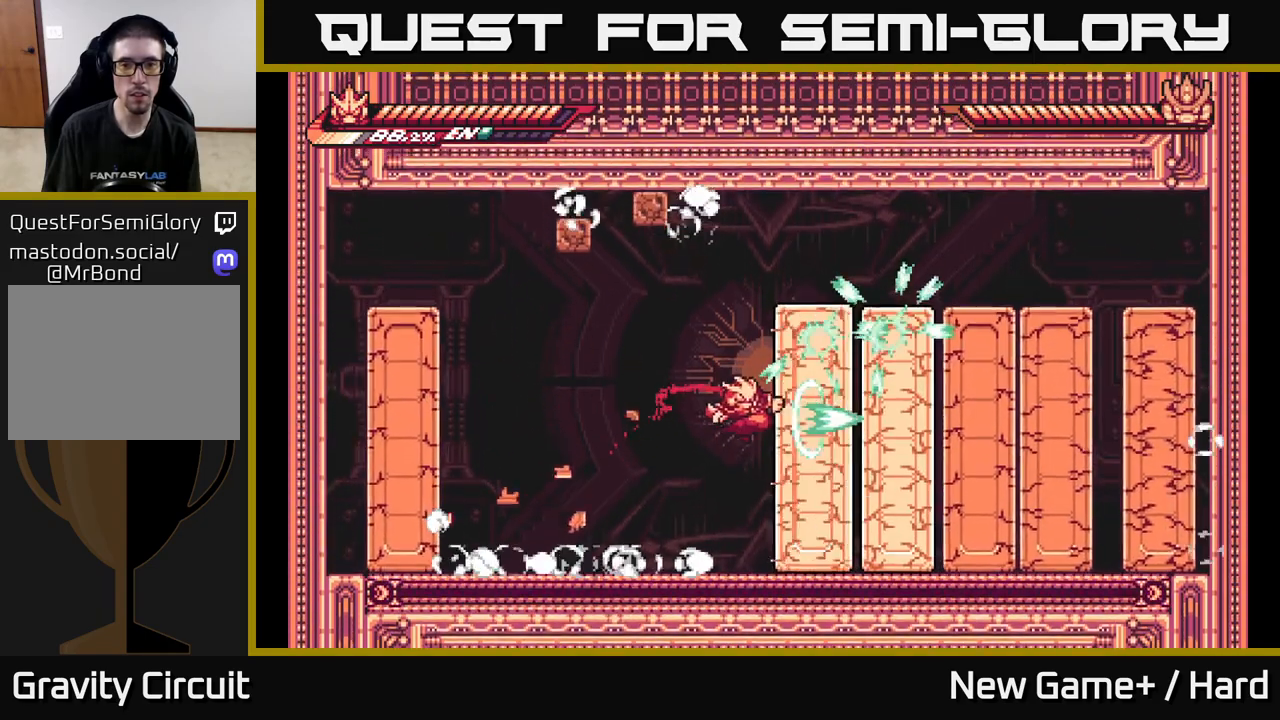
{"buttons": ["A", "X"], "left_stick": "right", "right_stick": "center", "events": [[50, "L2", "down"], [50, "X", "down"], [183, "X", "up"], [250, "L2", "up"], [267, "A", "down"], [267, "X", "down"], [367, "X", "up"], [467, "X", "down"]]}
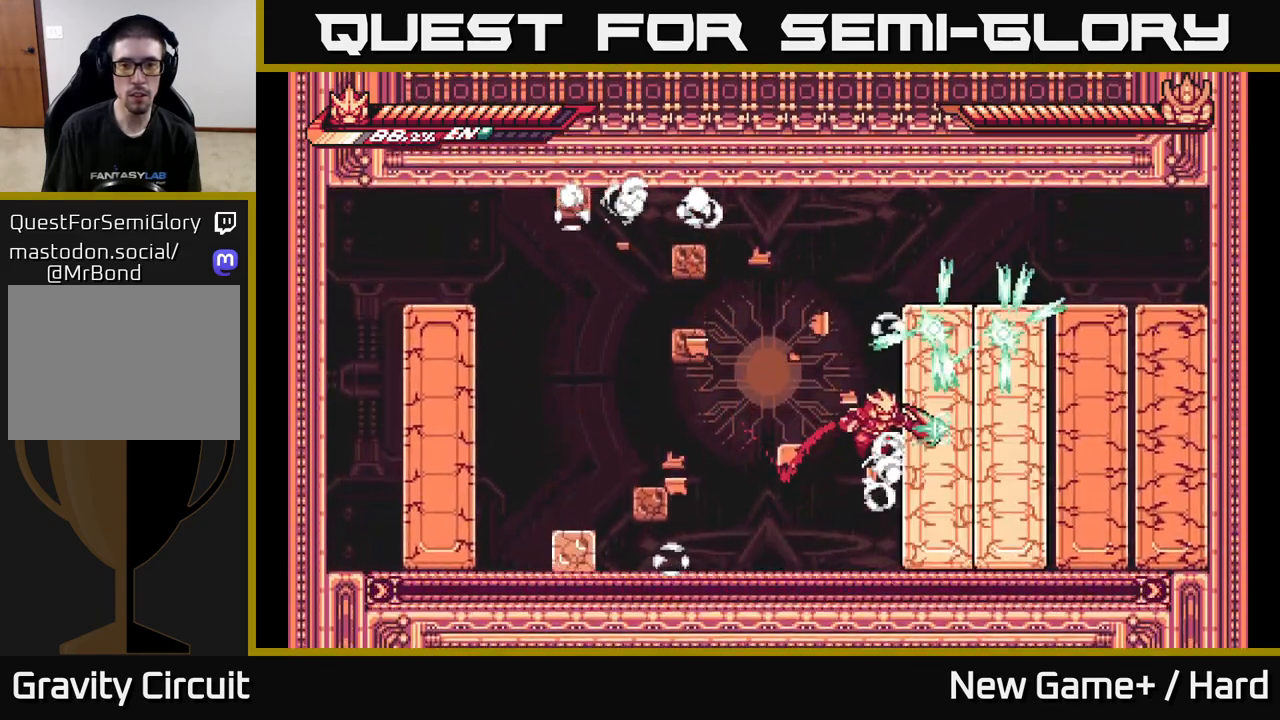
{"buttons": ["X"], "left_stick": "right", "right_stick": "center", "events": [[17, "A", "up"], [17, "L2", "down"], [117, "X", "up"], [183, "X", "down"], [200, "L2", "up"], [333, "X", "up"], [400, "X", "down"]]}
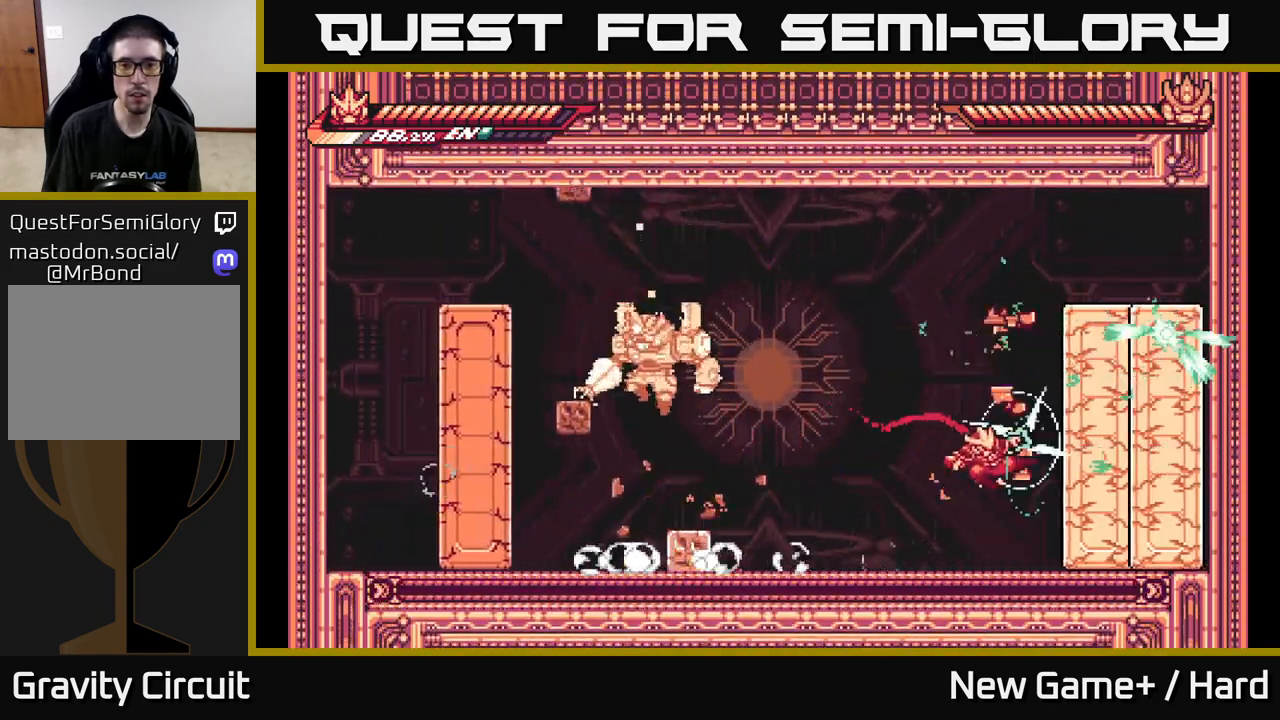
{"buttons": ["L2"], "left_stick": "left", "right_stick": "center", "events": [[33, "X", "up"], [117, "X", "down"], [217, "A", "down"], [250, "X", "up"], [317, "left_stick", "left"], [350, "L2", "down"], [400, "A", "up"]]}
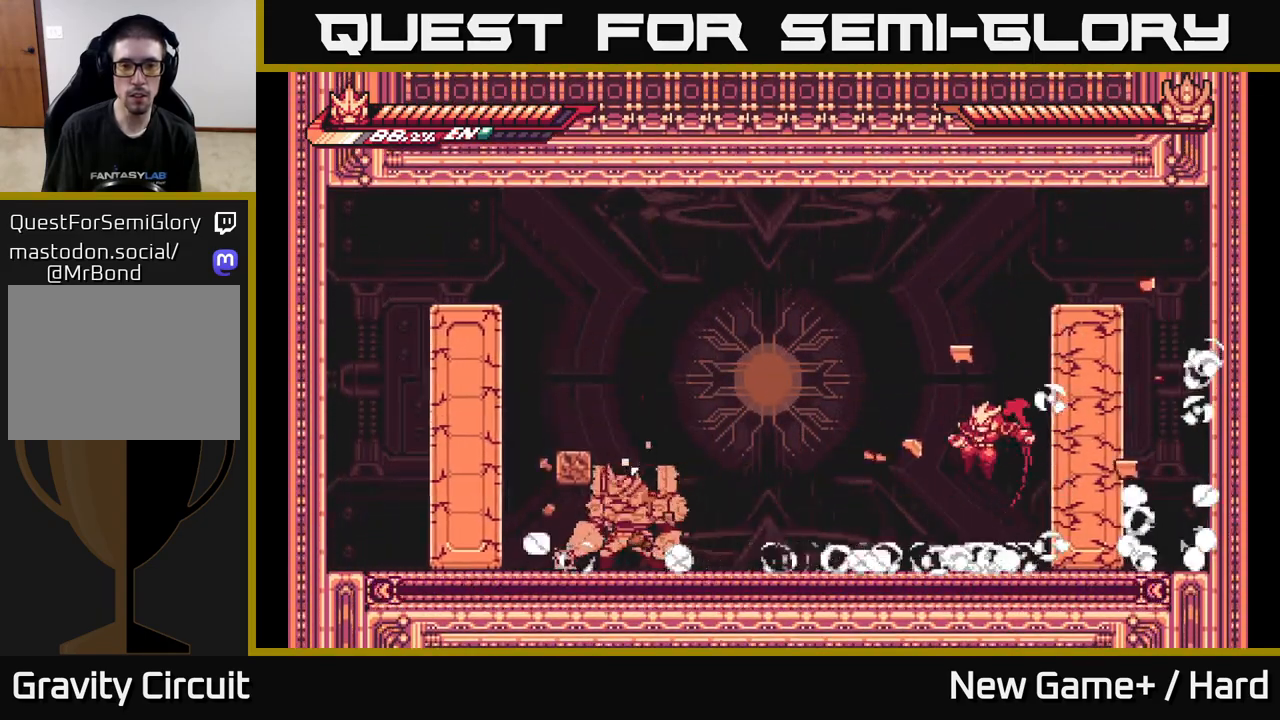
{"buttons": ["L2"], "left_stick": "left", "right_stick": "center", "events": [[250, "L2", "up"], [333, "A", "down"], [350, "L2", "down"], [350, "X", "down"], [400, "X", "up"], [417, "X", "down"], [500, "A", "up"], [500, "X", "up"]]}
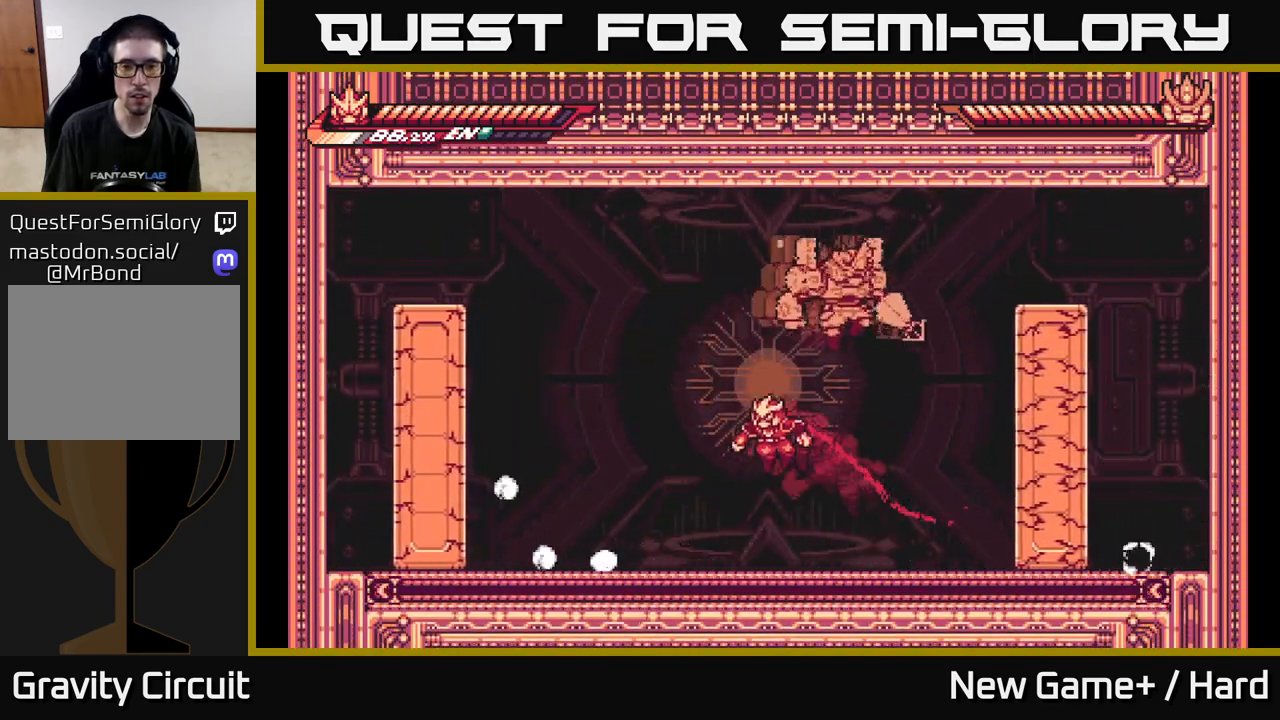
{"buttons": ["L2"], "left_stick": "up-right", "right_stick": "center", "events": [[50, "L2", "up"], [233, "left_stick", "right"], [350, "L2", "down"], [467, "left_stick", "up-right"]]}
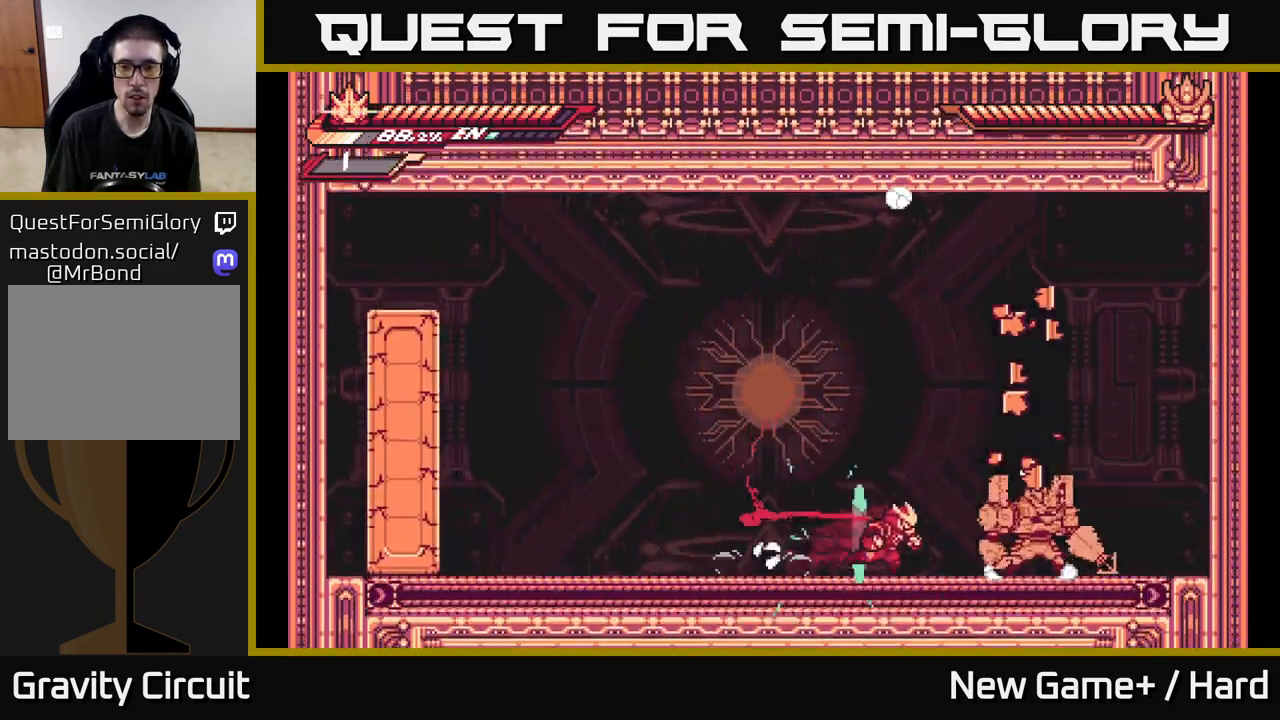
{"buttons": ["L2"], "left_stick": "right", "right_stick": "center", "events": [[350, "left_stick", "right"]]}
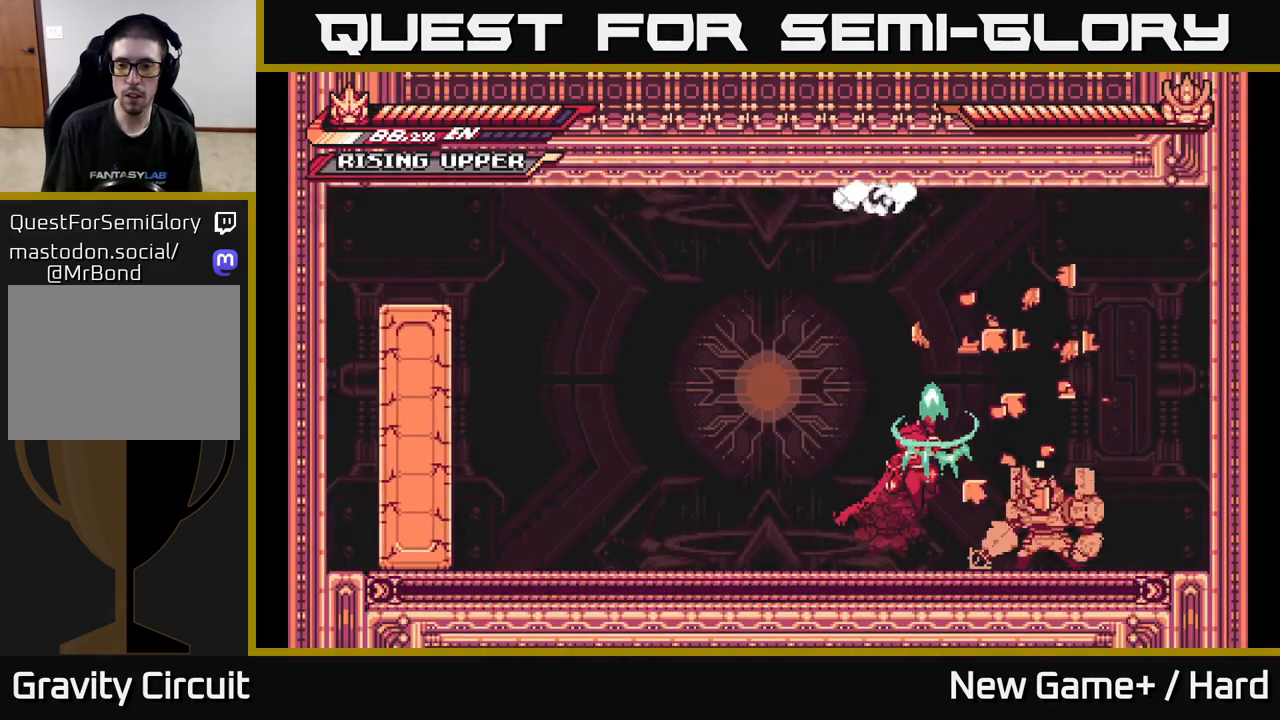
{"buttons": ["X", "L2"], "left_stick": "left", "right_stick": "center", "events": [[300, "L2", "up"], [300, "left_stick", "center"], [400, "L2", "down"], [400, "left_stick", "left"], [417, "X", "down"]]}
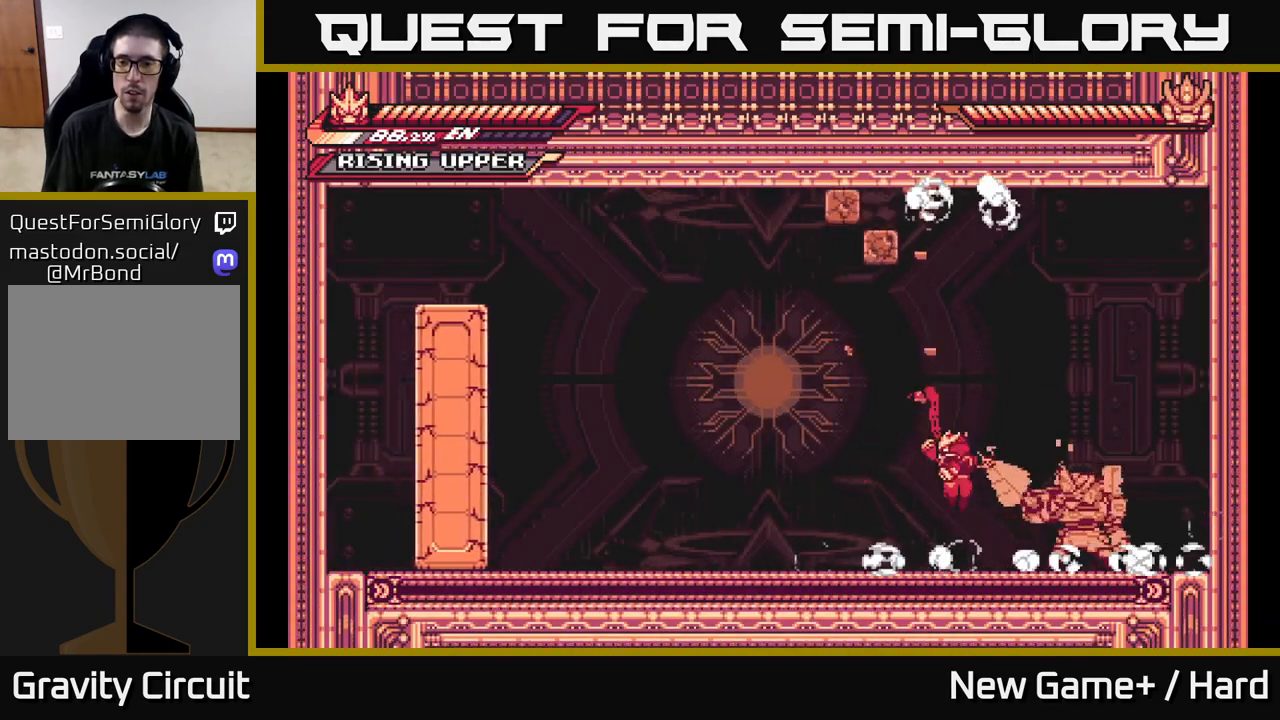
{"buttons": ["L2"], "left_stick": "left", "right_stick": "center", "events": [[33, "X", "up"], [83, "L2", "up"], [150, "L2", "down"]]}
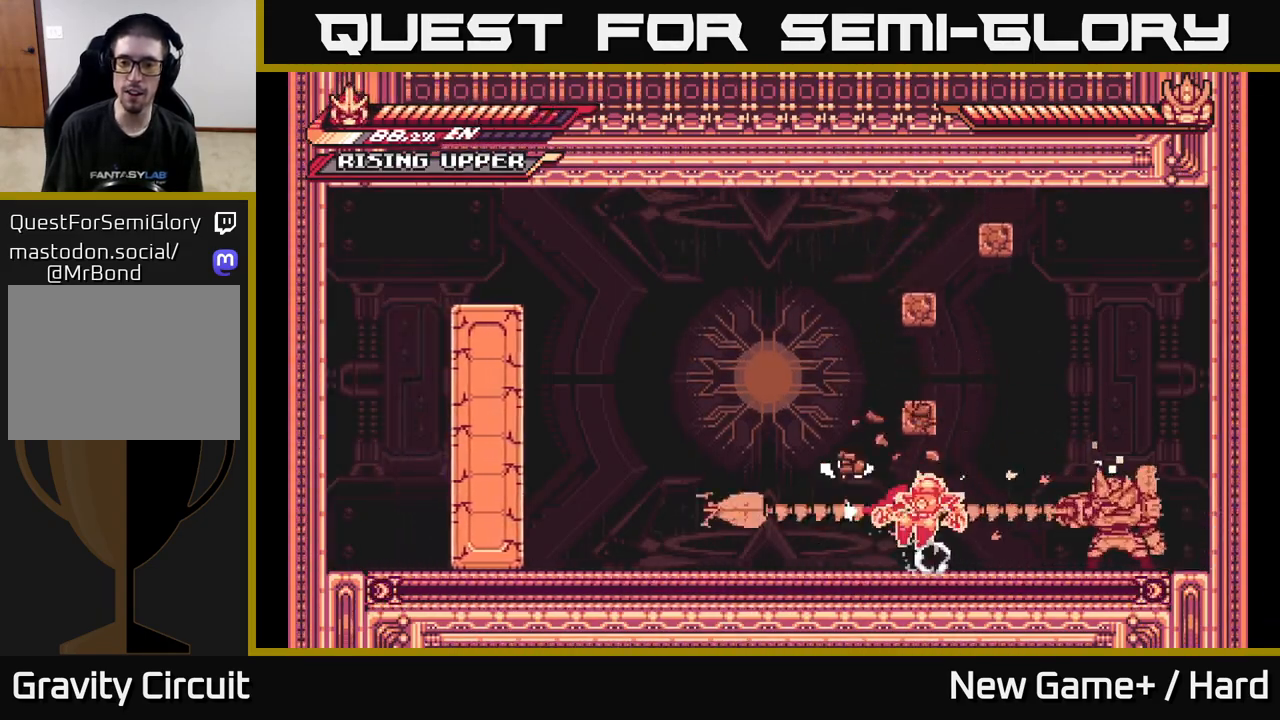
{"buttons": [], "left_stick": "right", "right_stick": "center", "events": [[183, "L2", "up"], [250, "L2", "down"], [300, "A", "down"], [333, "X", "down"], [333, "left_stick", "right"], [383, "A", "up"], [417, "X", "up"], [433, "L2", "up"]]}
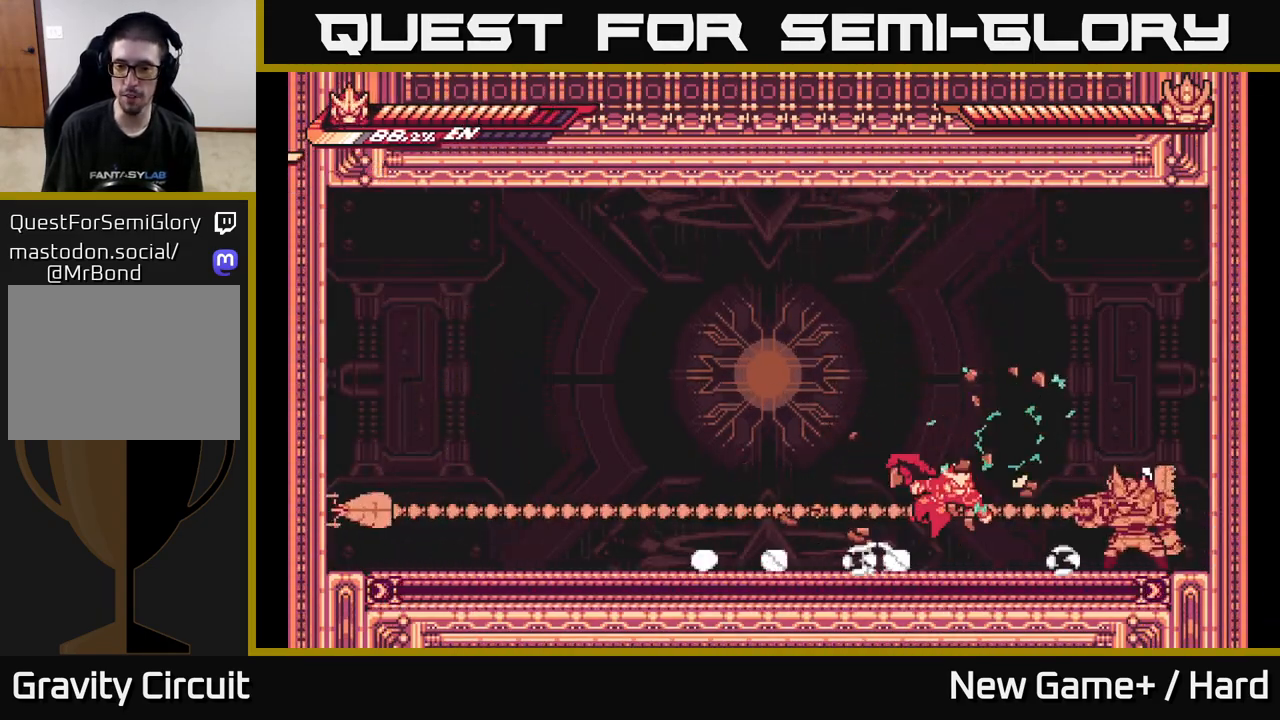
{"buttons": ["X", "L2"], "left_stick": "left", "right_stick": "center", "events": [[17, "left_stick", "center"], [33, "X", "down"], [150, "X", "up"], [233, "X", "down"], [300, "L2", "down"], [300, "left_stick", "left"], [350, "X", "up"], [450, "X", "down"]]}
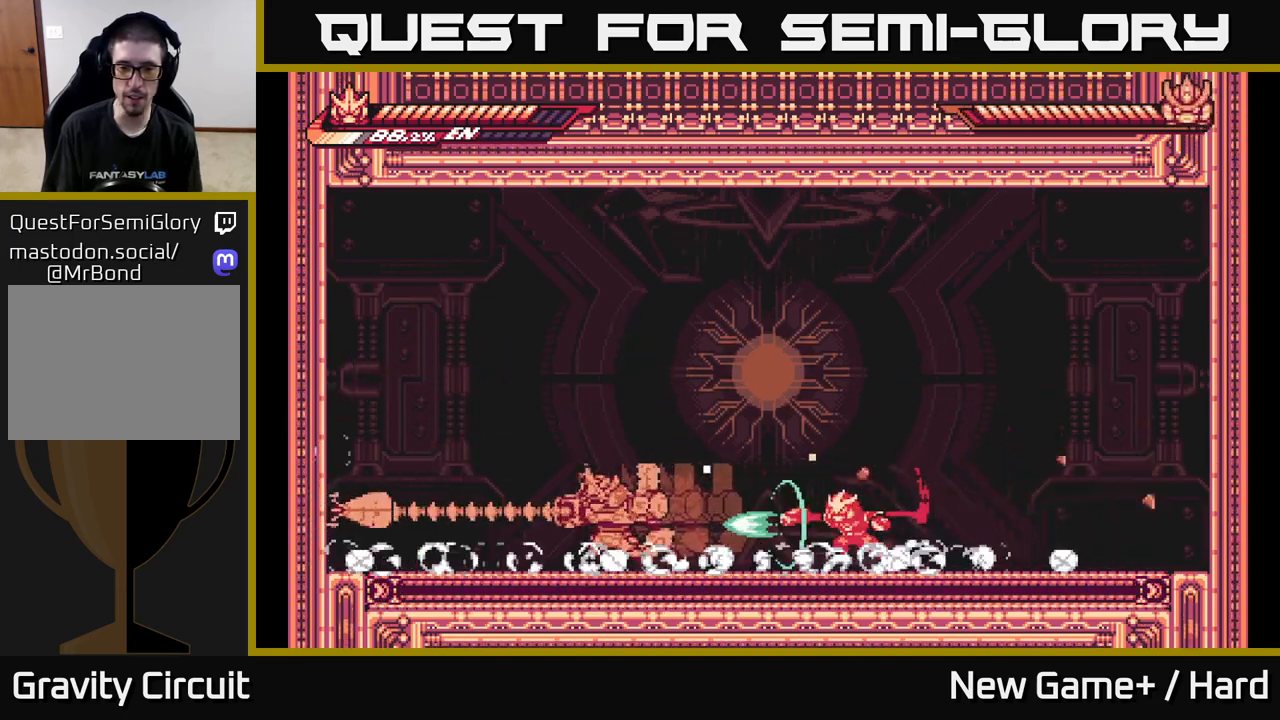
{"buttons": ["A", "L2"], "left_stick": "left", "right_stick": "center", "events": [[50, "L2", "up"], [67, "X", "up"], [133, "L2", "down"], [467, "A", "down"]]}
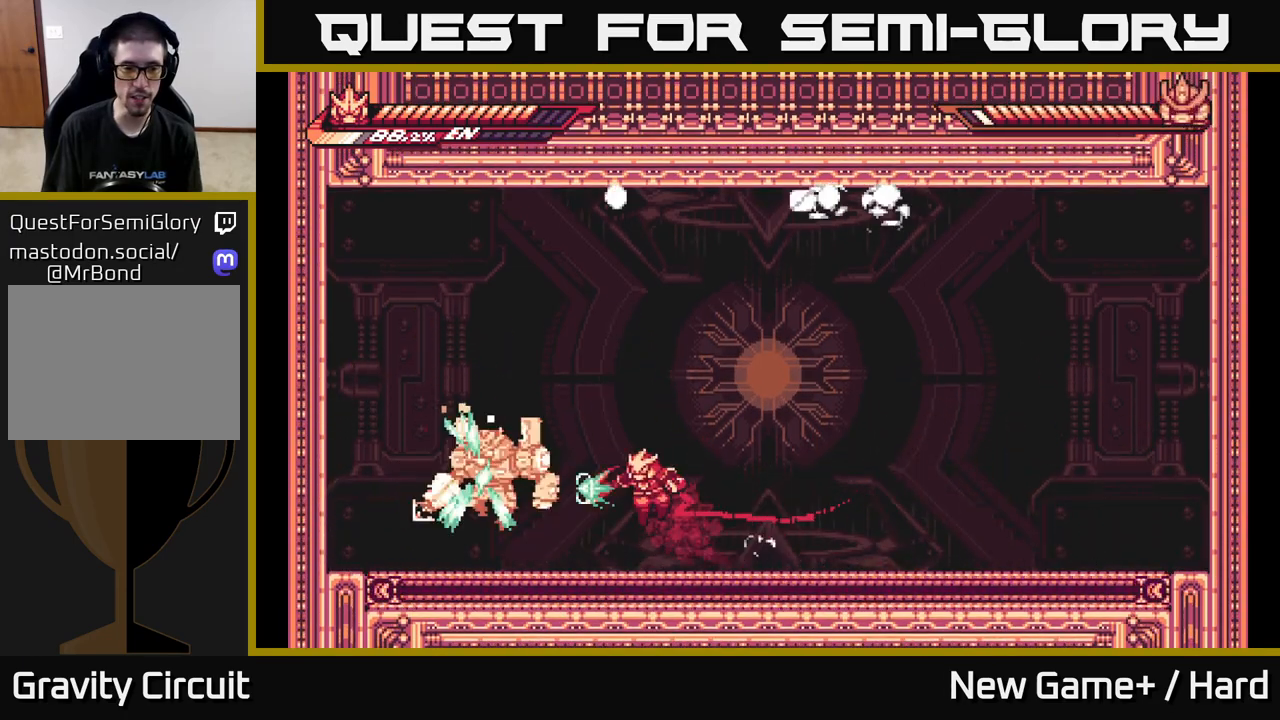
{"buttons": ["X"], "left_stick": "center", "right_stick": "center", "events": [[17, "X", "down"], [50, "A", "up"], [50, "L2", "up"], [83, "X", "up"], [100, "left_stick", "center"], [200, "X", "down"], [300, "X", "up"], [400, "X", "down"]]}
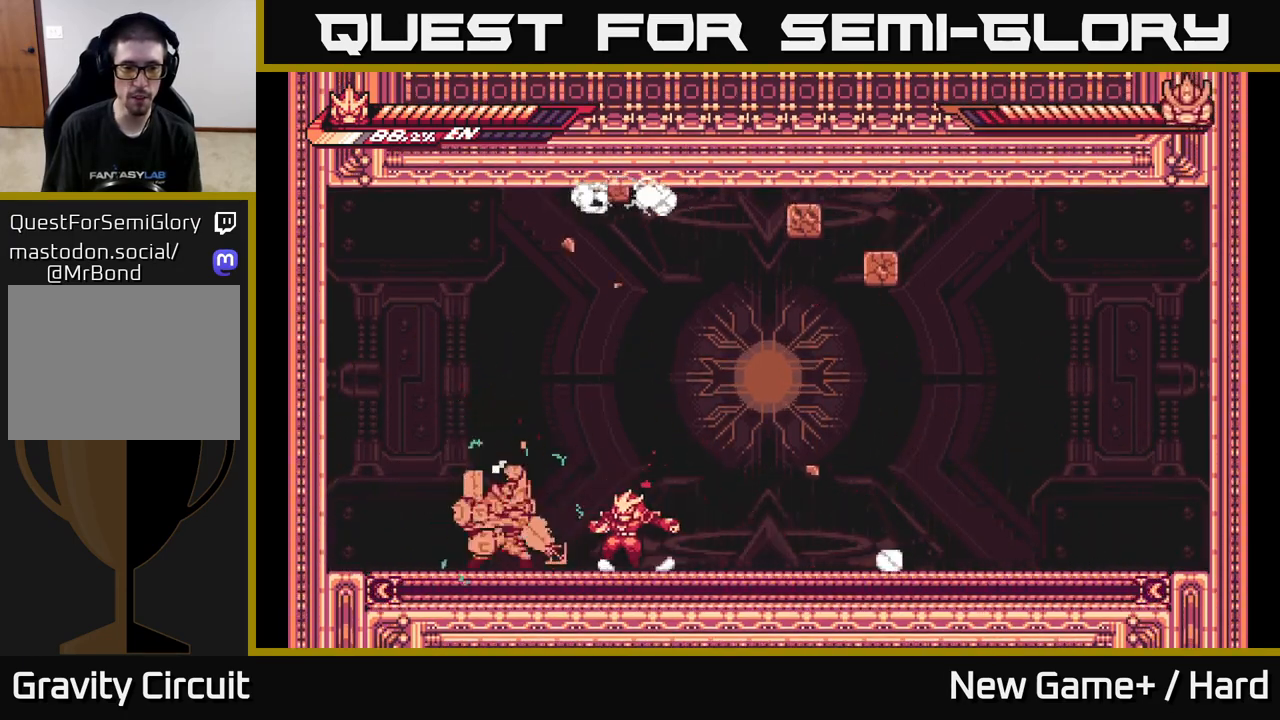
{"buttons": ["L2"], "left_stick": "right", "right_stick": "center", "events": [[17, "X", "up"], [100, "X", "down"], [250, "X", "up"], [383, "L2", "down"], [383, "left_stick", "right"]]}
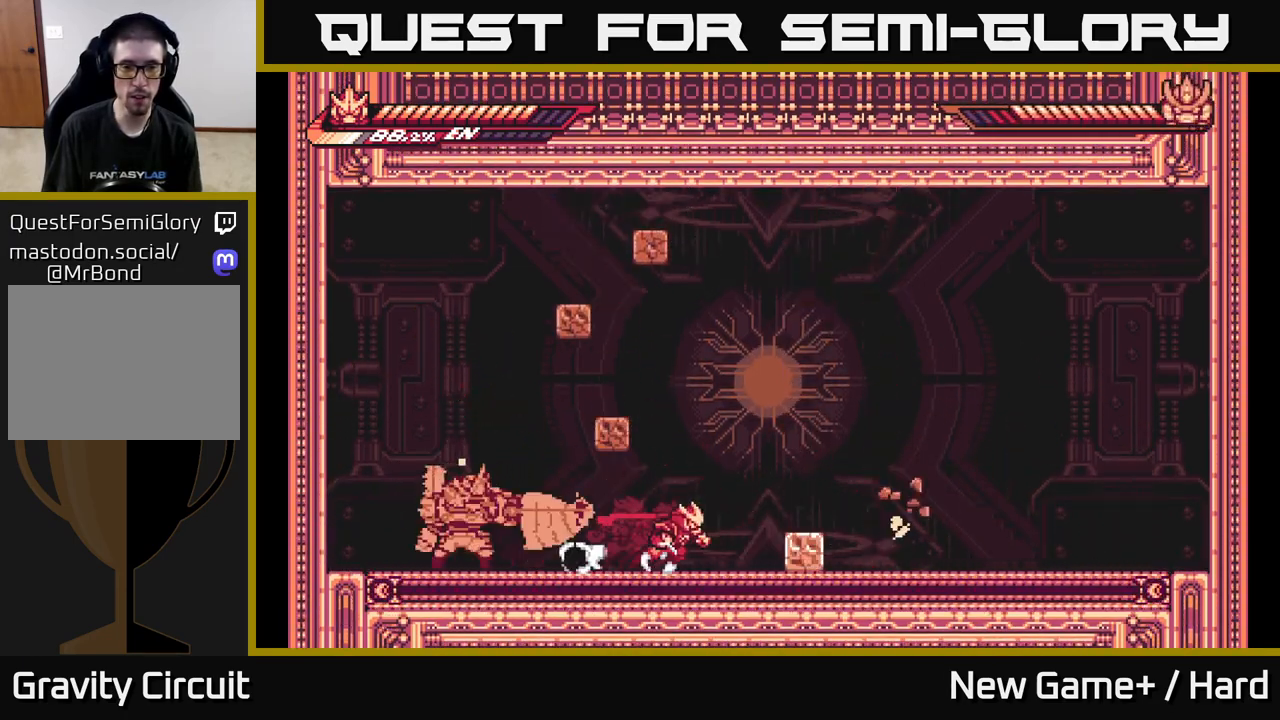
{"buttons": ["L2"], "left_stick": "left", "right_stick": "center", "events": [[150, "A", "down"], [467, "left_stick", "left"], [483, "A", "up"]]}
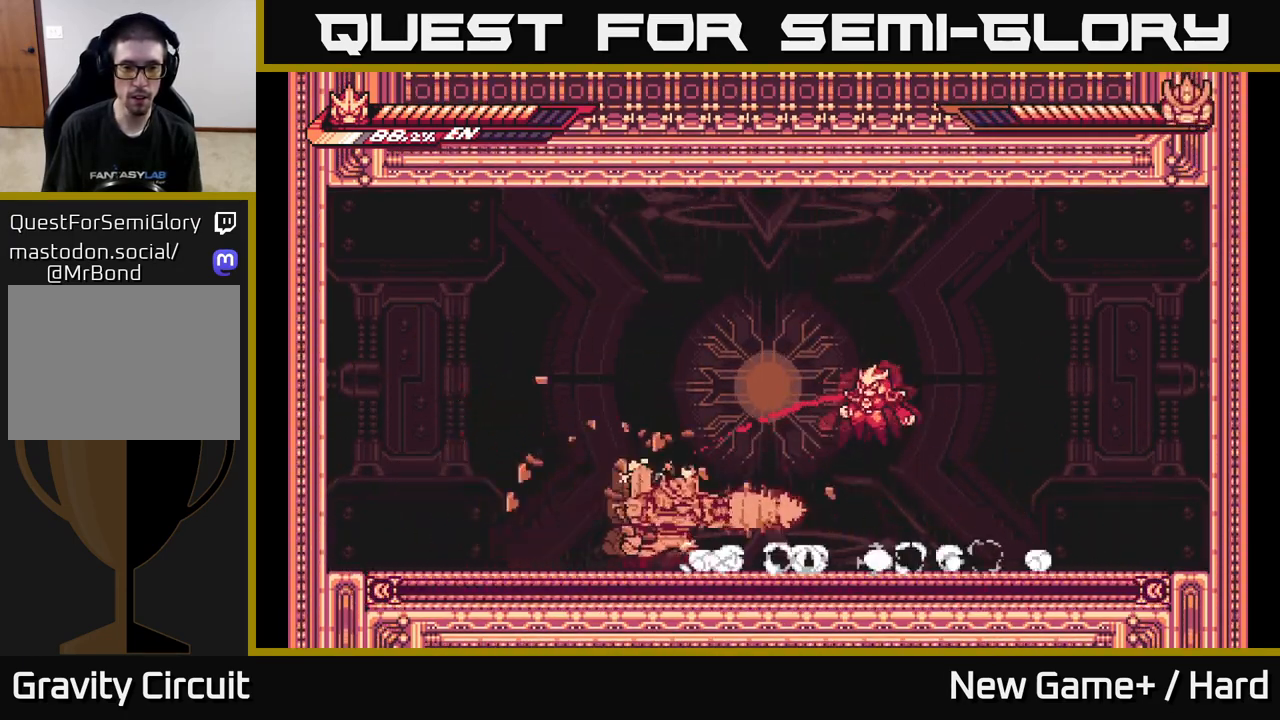
{"buttons": ["A", "L2"], "left_stick": "left", "right_stick": "center", "events": [[67, "A", "down"]]}
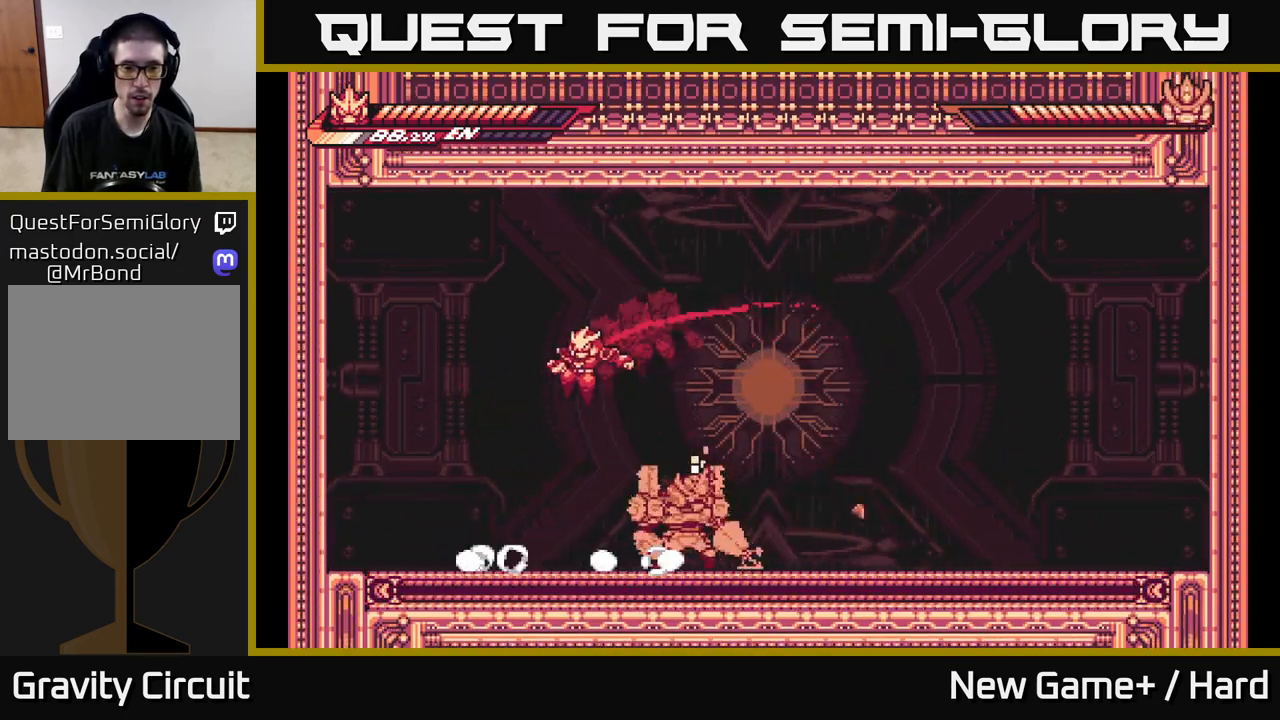
{"buttons": [], "left_stick": "center", "right_stick": "center", "events": [[17, "A", "up"], [83, "L2", "up"], [83, "left_stick", "right"], [133, "X", "down"], [200, "left_stick", "center"], [250, "X", "up"], [350, "X", "down"], [467, "X", "up"]]}
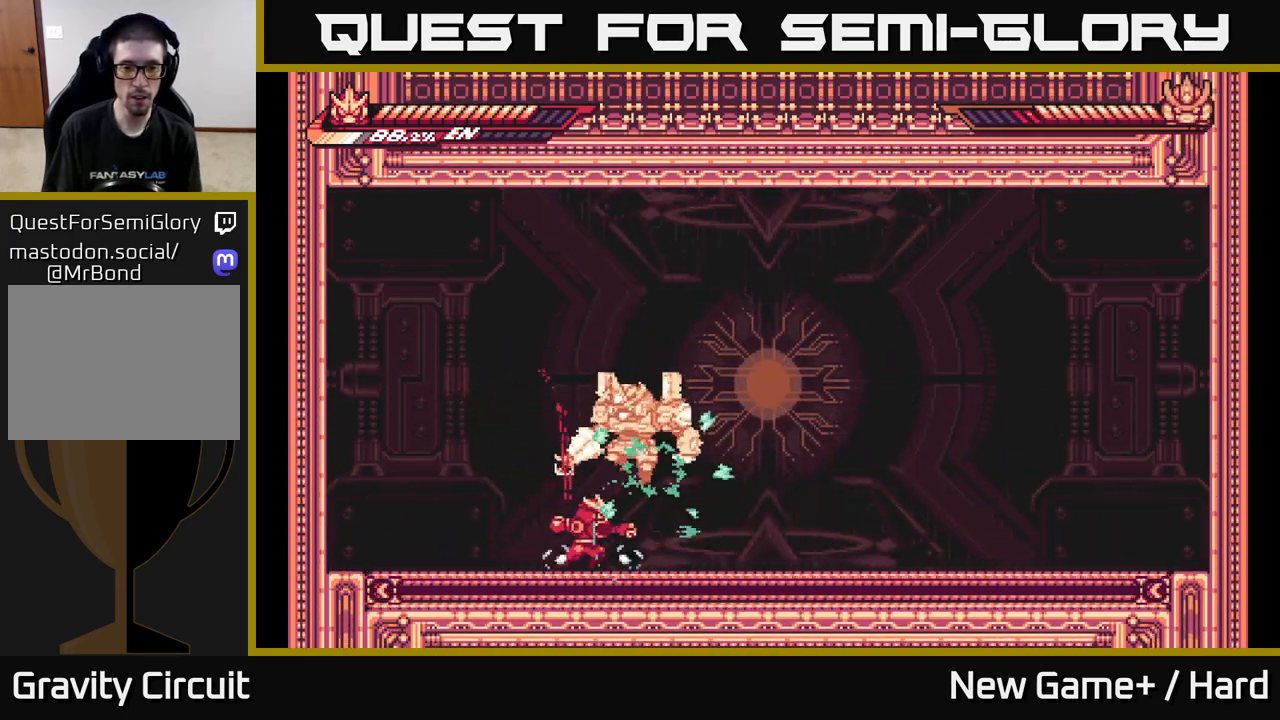
{"buttons": ["L2"], "left_stick": "left", "right_stick": "center", "events": [[67, "X", "down"], [100, "A", "down"], [133, "left_stick", "left"], [150, "X", "up"], [183, "L2", "down"], [233, "A", "up"]]}
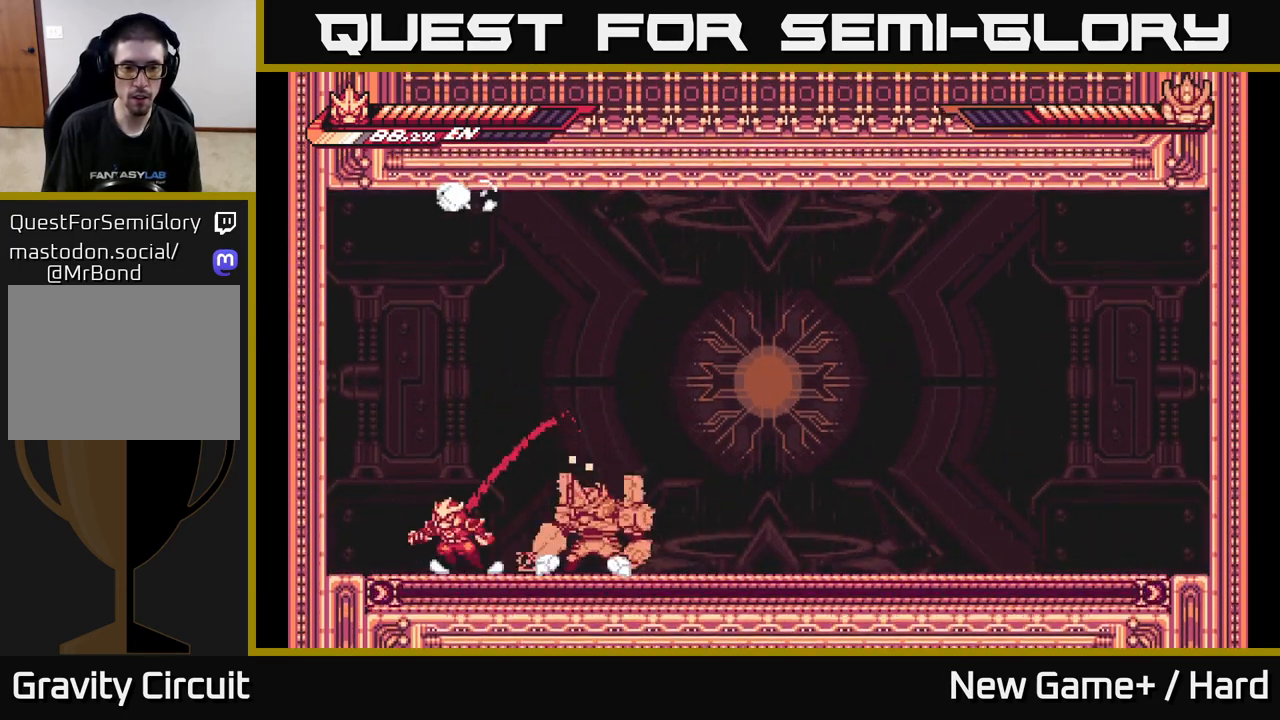
{"buttons": [], "left_stick": "center", "right_stick": "center", "events": [[33, "L2", "up"], [100, "L2", "down"], [150, "A", "down"], [183, "left_stick", "right"], [200, "X", "down"], [350, "X", "up"], [367, "left_stick", "center"], [383, "L2", "up"], [417, "A", "up"]]}
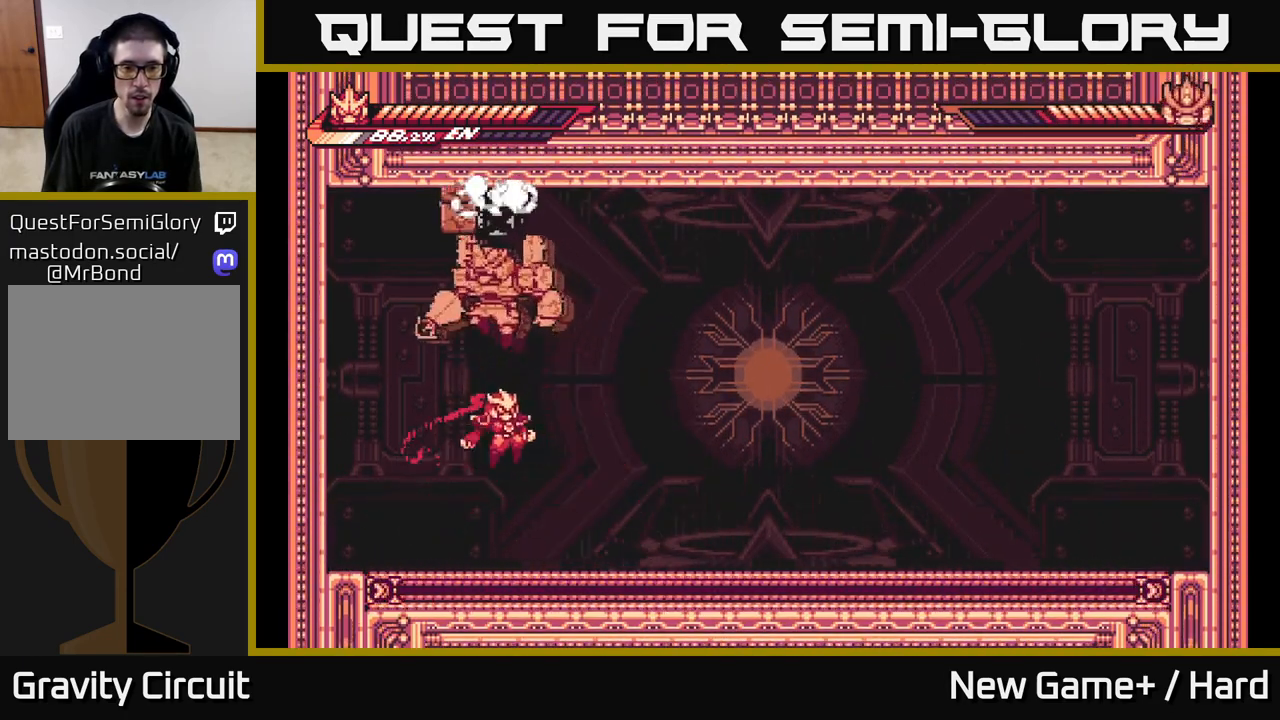
{"buttons": ["A", "X"], "left_stick": "center", "right_stick": "center", "events": [[67, "left_stick", "right"], [150, "L2", "down"], [350, "left_stick", "left"], [383, "A", "down"], [400, "X", "down"], [450, "L2", "up"], [500, "left_stick", "center"]]}
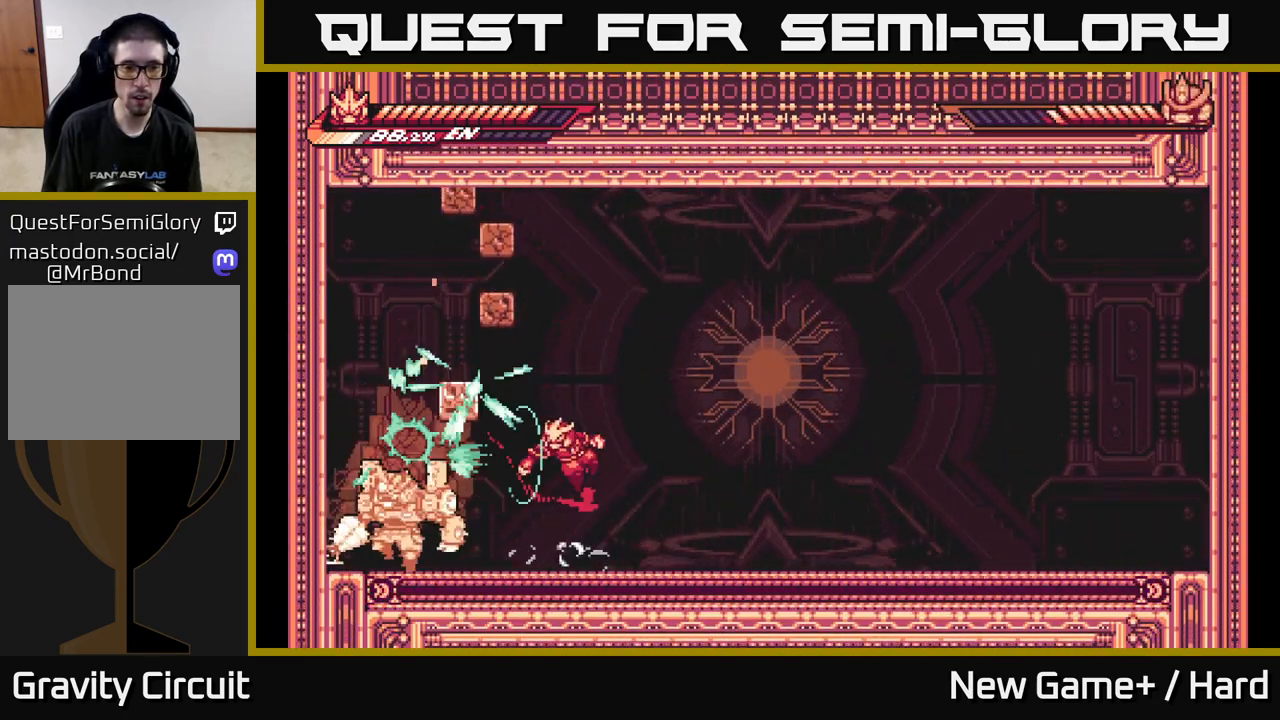
{"buttons": ["R2"], "left_stick": "left", "right_stick": "center", "events": [[17, "X", "up"], [50, "A", "up"], [50, "left_stick", "right"], [200, "L2", "down"], [450, "left_stick", "left"], [467, "R2", "down"], [483, "L2", "up"]]}
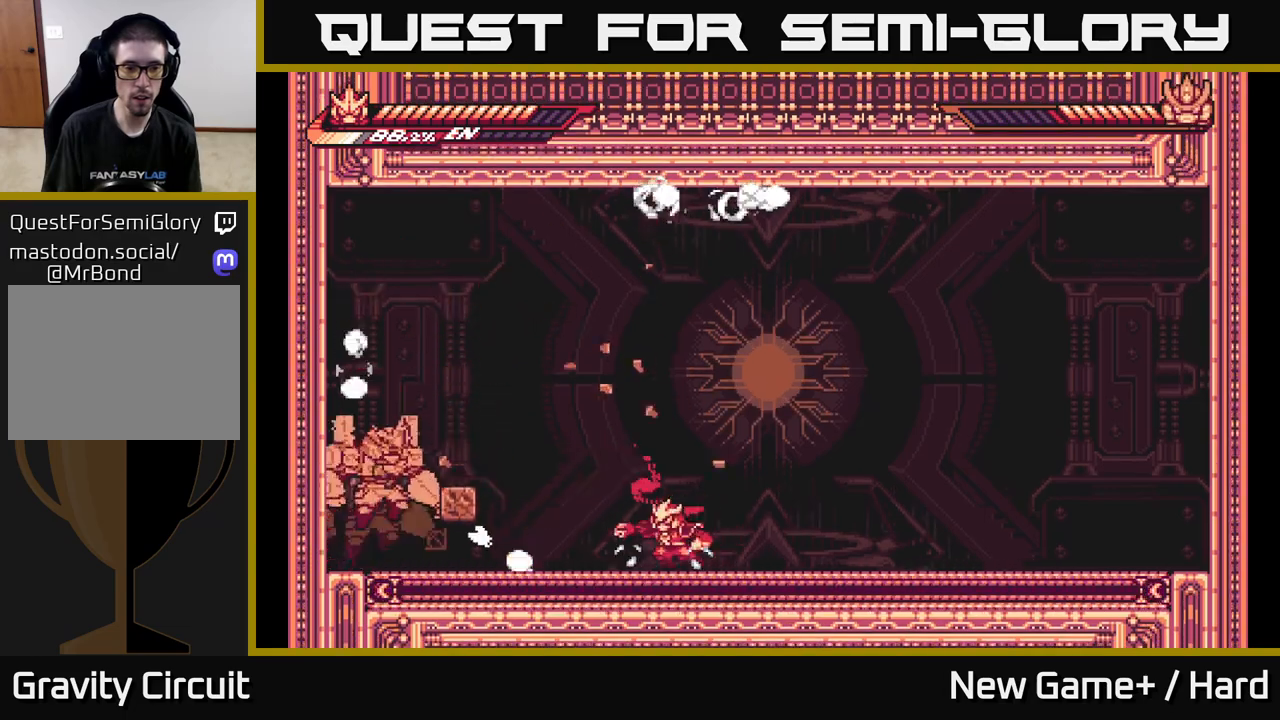
{"buttons": ["L2", "R2"], "left_stick": "right", "right_stick": "center", "events": [[67, "left_stick", "center"], [200, "left_stick", "right"], [233, "L2", "down"]]}
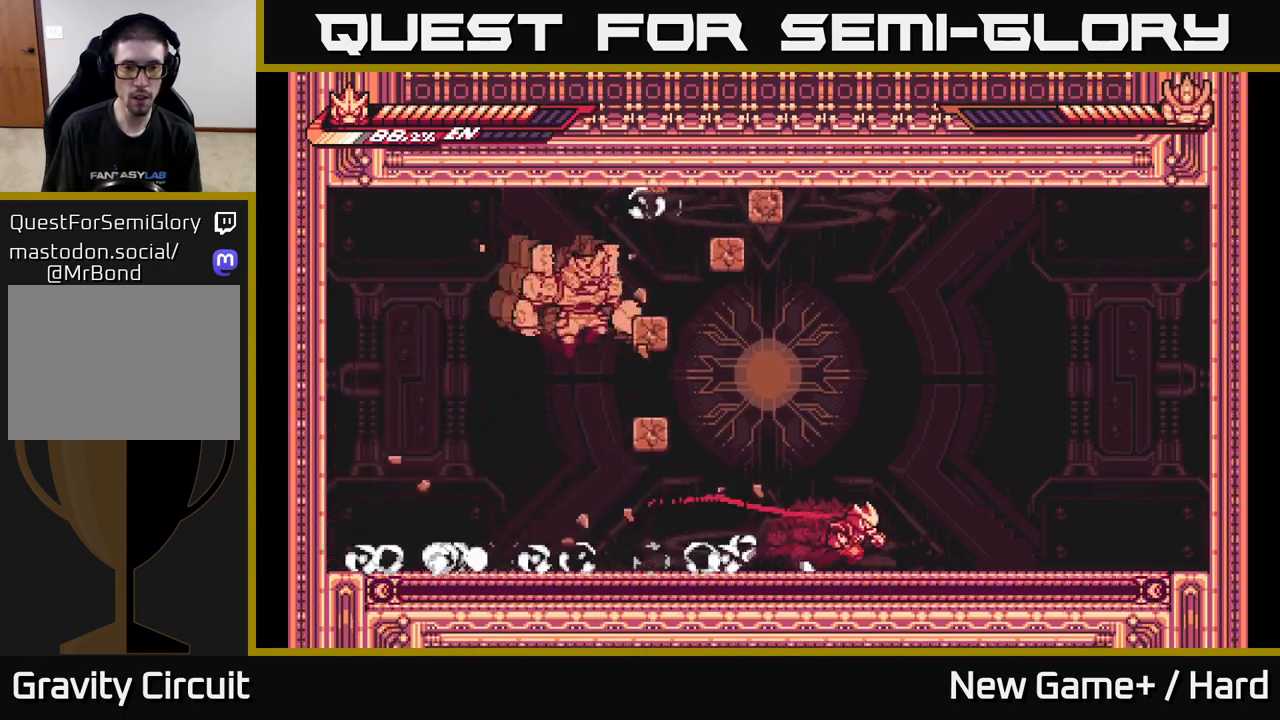
{"buttons": ["L2", "R2"], "left_stick": "right", "right_stick": "center", "events": [[117, "R2", "up"], [183, "left_stick", "left"], [200, "L2", "up"], [250, "R2", "down"], [317, "left_stick", "center"], [417, "left_stick", "right"], [450, "L2", "down"]]}
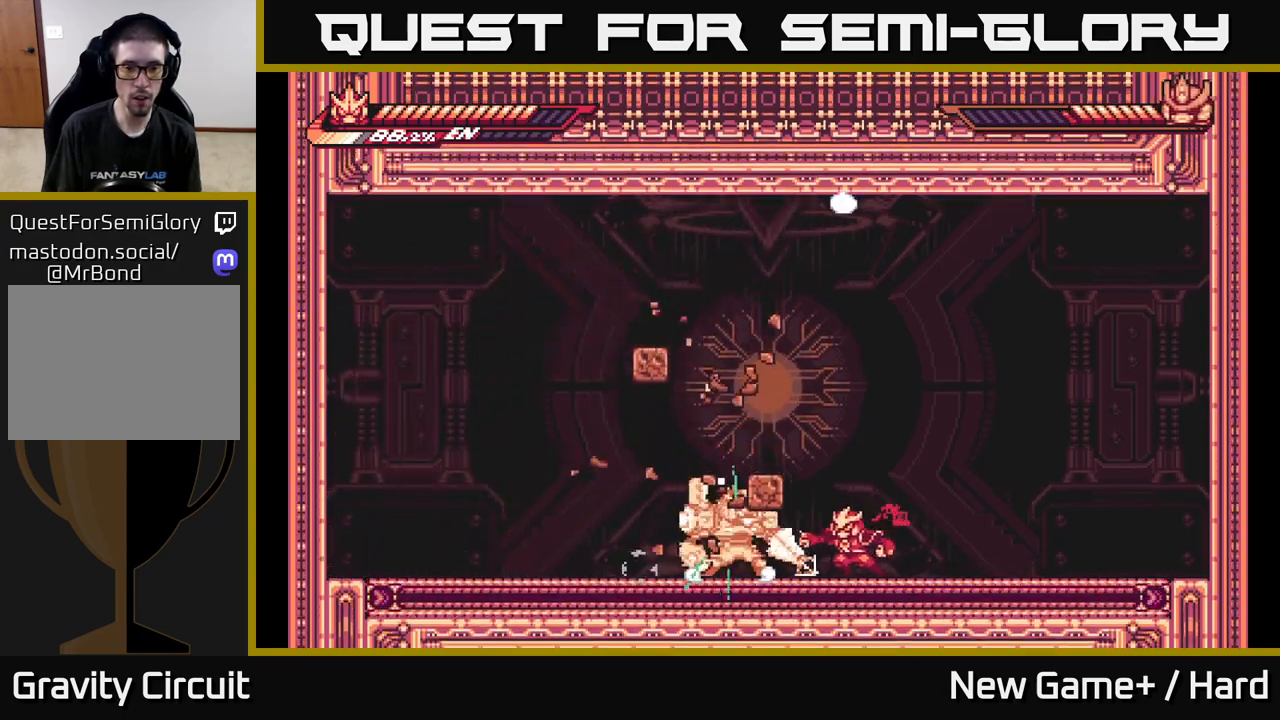
{"buttons": ["L2"], "left_stick": "right", "right_stick": "center", "events": [[450, "R2", "up"]]}
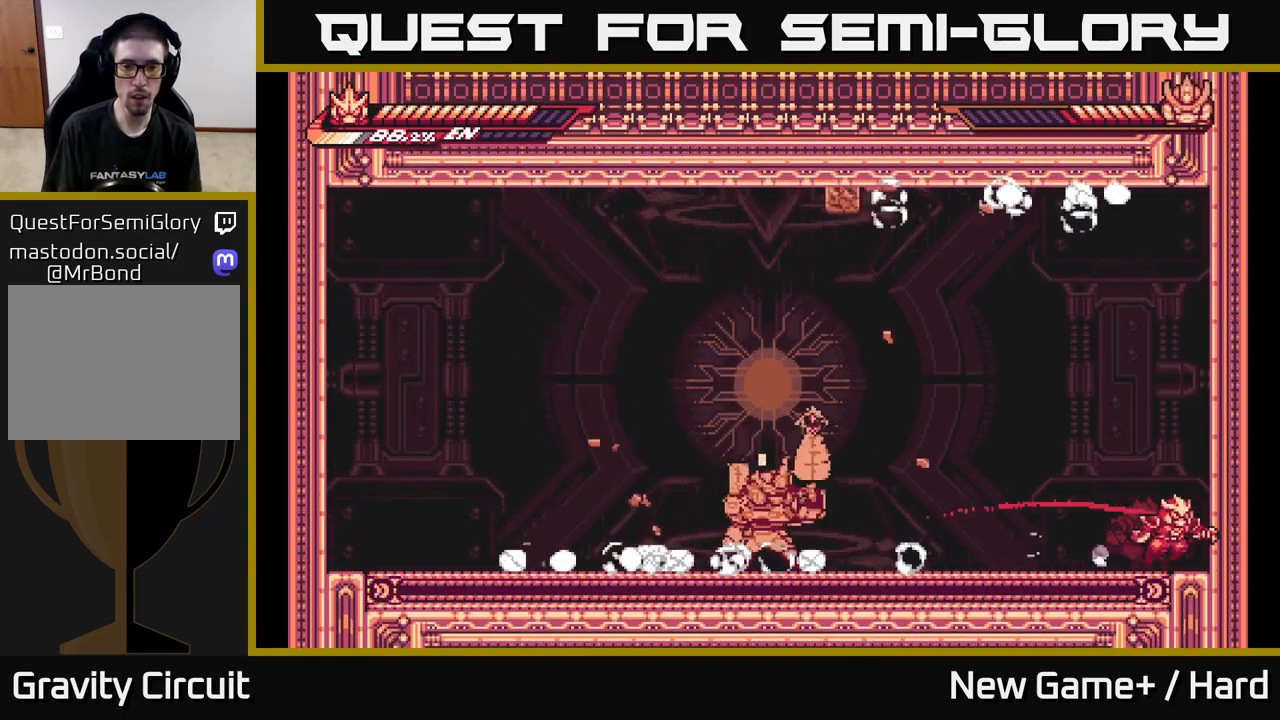
{"buttons": ["A", "L2"], "left_stick": "left", "right_stick": "center", "events": [[33, "L2", "up"], [150, "left_stick", "center"], [200, "left_stick", "left"], [233, "L2", "down"], [317, "A", "down"]]}
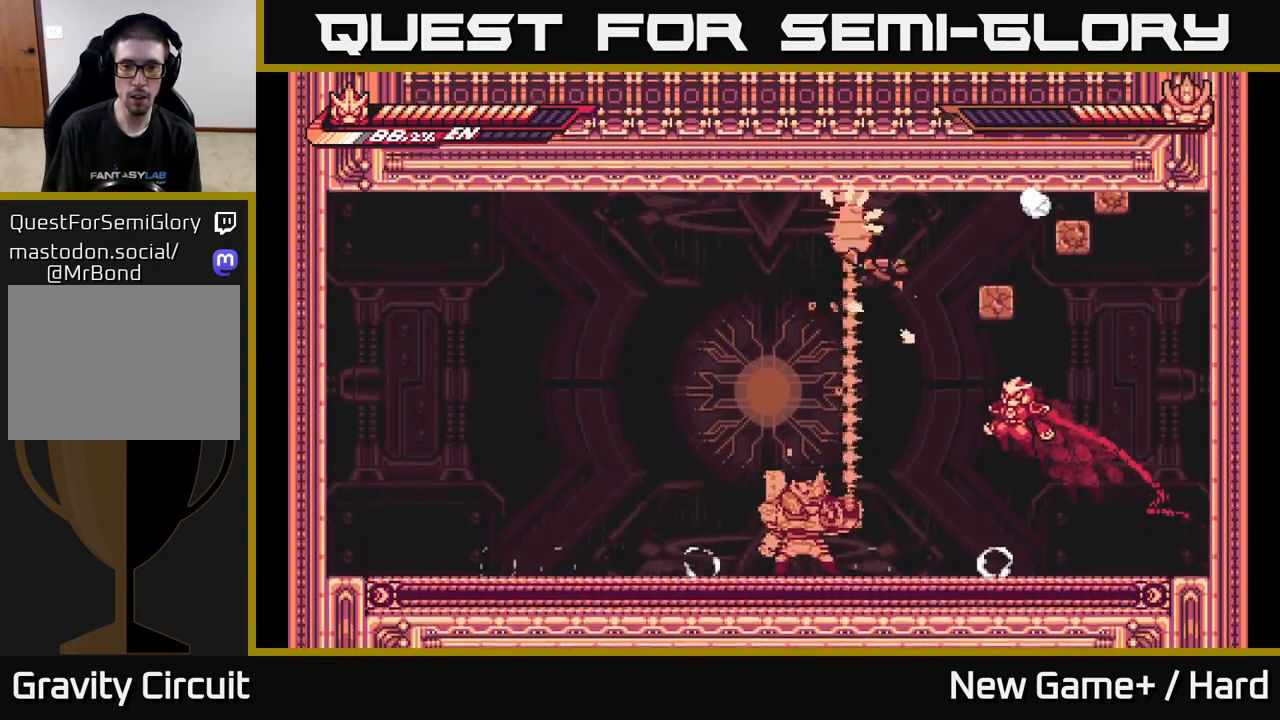
{"buttons": [], "left_stick": "left", "right_stick": "center", "events": [[67, "A", "up"], [183, "A", "down"], [433, "A", "up"], [483, "L2", "up"]]}
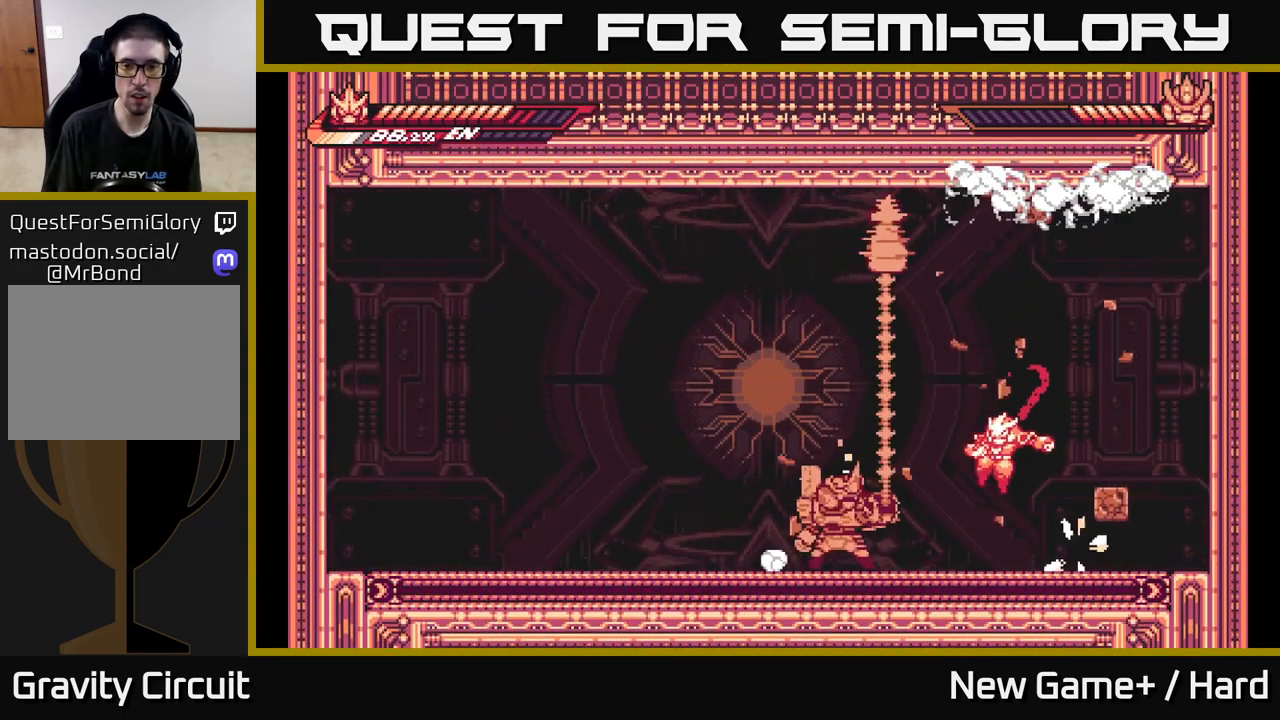
{"buttons": ["X"], "left_stick": "left", "right_stick": "center", "events": [[67, "X", "down"], [100, "L2", "down"], [200, "X", "up"], [233, "L2", "up"], [267, "X", "down"], [383, "X", "up"], [450, "X", "down"]]}
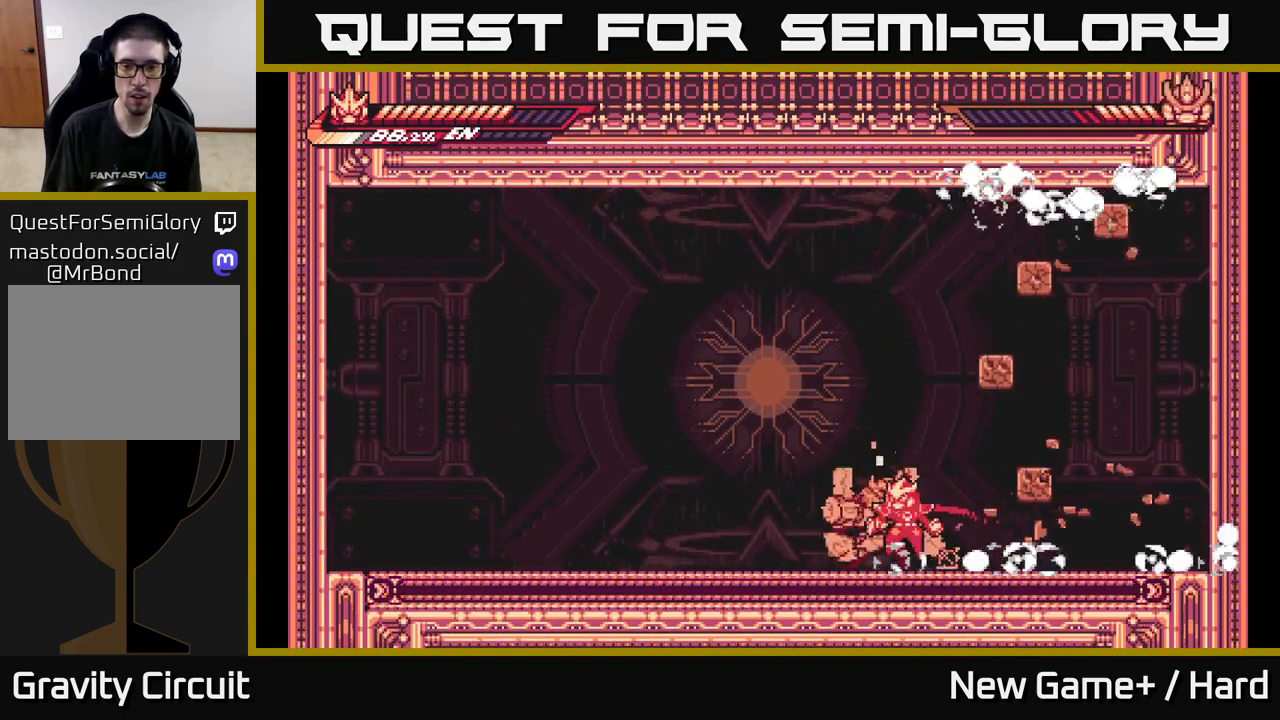
{"buttons": ["L2"], "left_stick": "left", "right_stick": "center", "events": [[33, "A", "down"], [83, "X", "up"], [167, "X", "down"], [217, "A", "up"], [217, "L2", "down"], [283, "X", "up"]]}